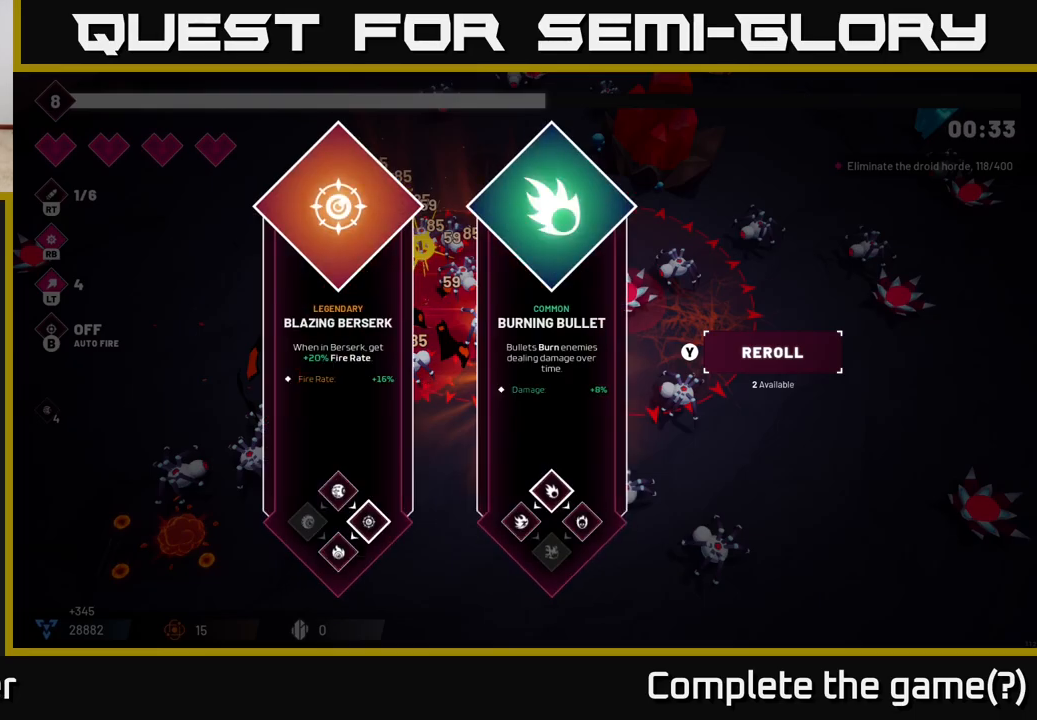
Gameplay with a controller (Xbox layout); each line is a JSON object with the inputs held at the frame after it. "events" lists button and stick changes between this image and that frame as [ms after this image, input, new state], when the widget could be followed in between. Not read: L3 R3.
{"buttons": [], "left_stick": "center", "right_stick": "center", "events": [[17, "right_stick", "center"]]}
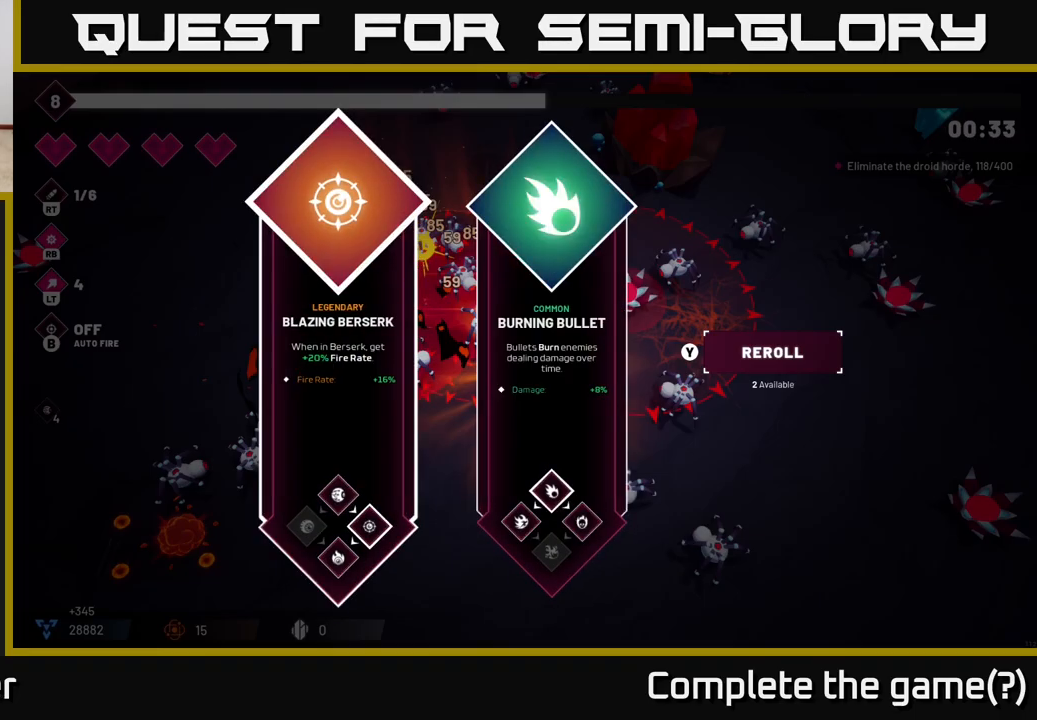
{"buttons": [], "left_stick": "left", "right_stick": "center", "events": [[17, "left_stick", "right"], [233, "left_stick", "center"], [500, "left_stick", "left"]]}
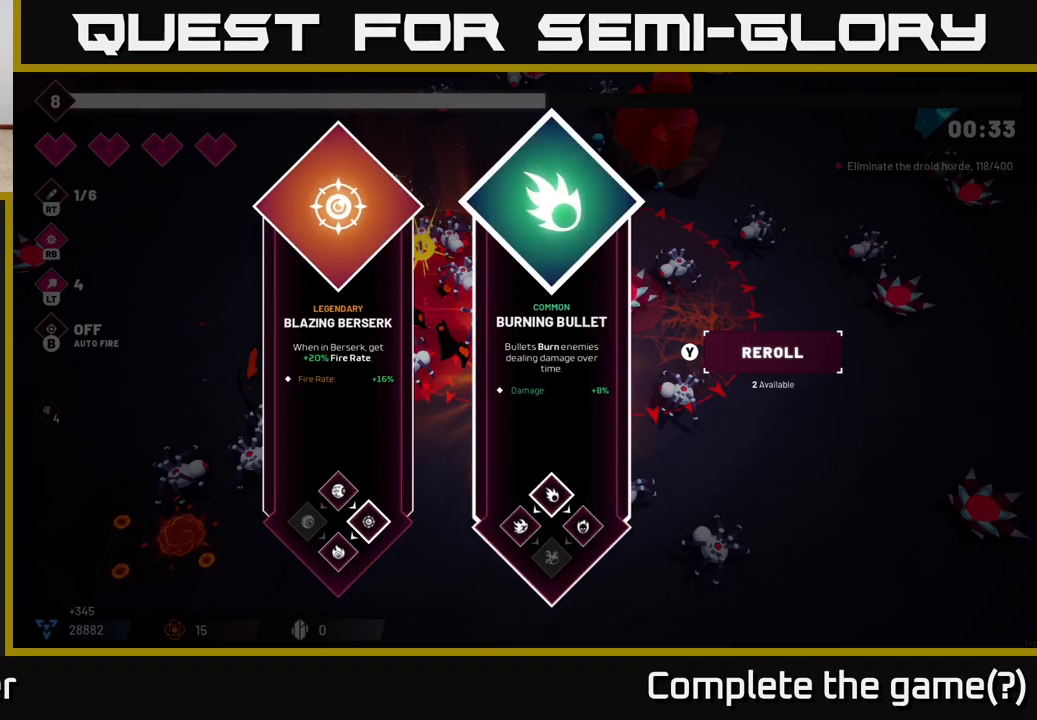
{"buttons": [], "left_stick": "right", "right_stick": "center", "events": [[117, "left_stick", "center"], [483, "left_stick", "right"]]}
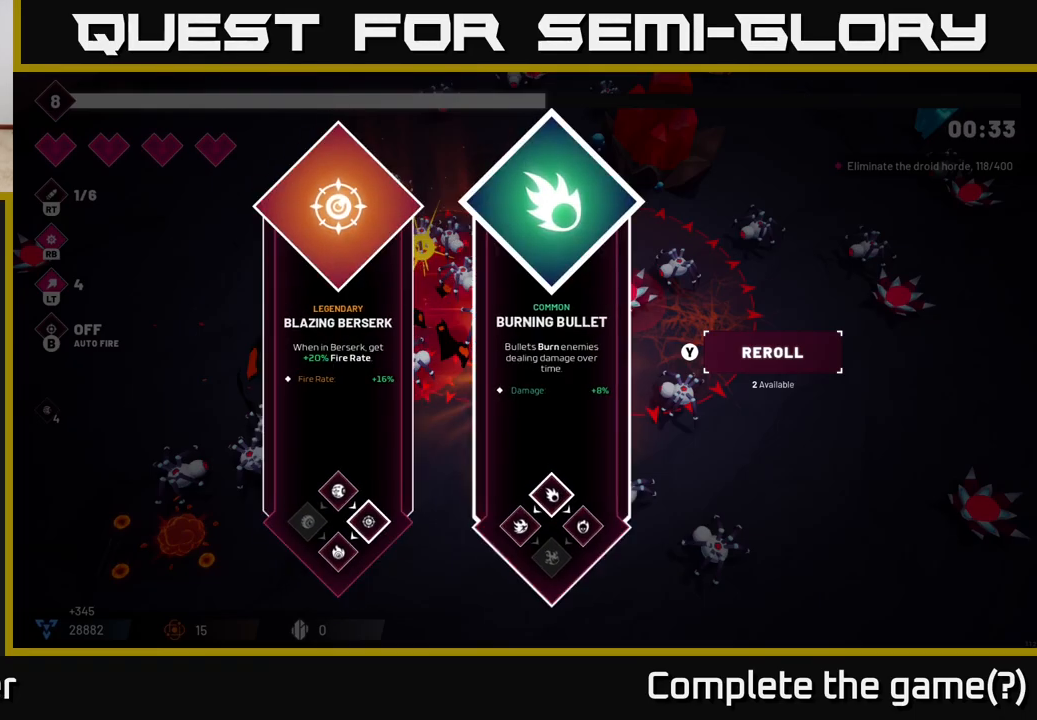
{"buttons": [], "left_stick": "down-left", "right_stick": "center", "events": [[150, "left_stick", "center"], [200, "left_stick", "left"], [367, "A", "down"], [417, "left_stick", "down-left"], [433, "A", "up"]]}
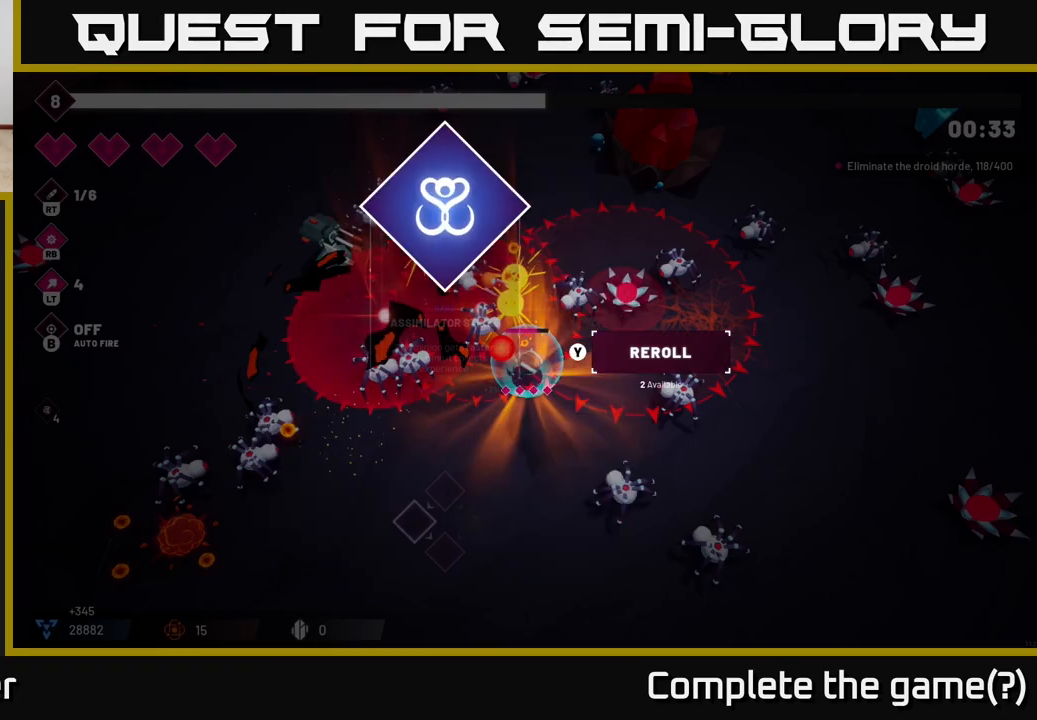
{"buttons": [], "left_stick": "center", "right_stick": "center", "events": [[150, "right_stick", "up"], [317, "left_stick", "center"], [400, "right_stick", "center"]]}
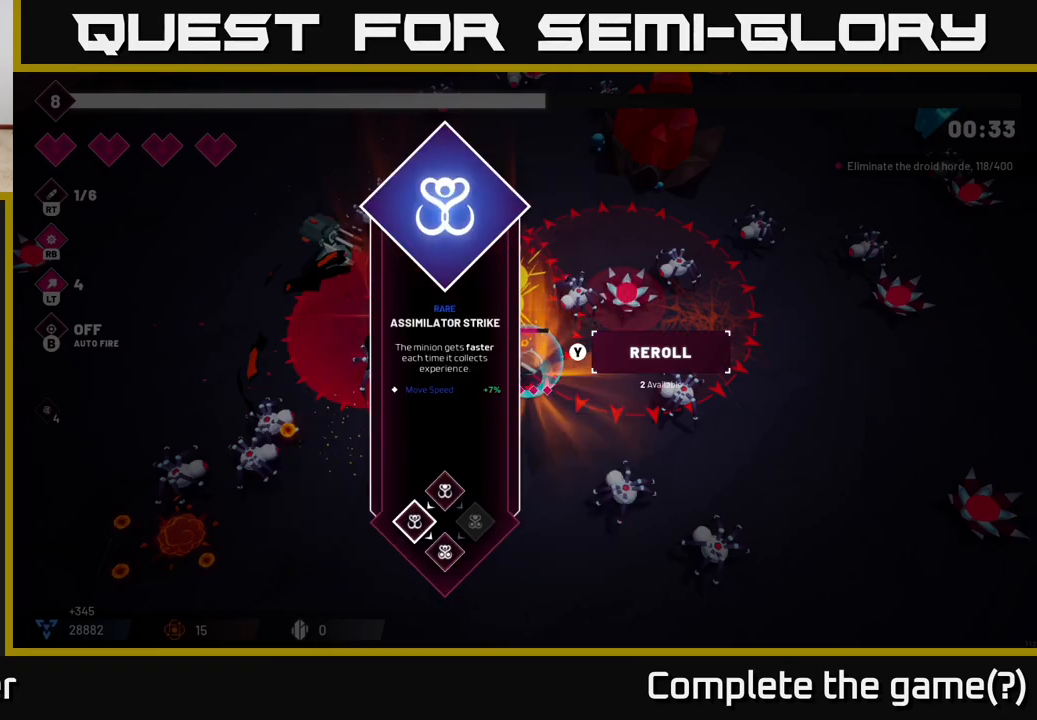
{"buttons": [], "left_stick": "down-left", "right_stick": "center", "events": [[350, "A", "down"], [350, "left_stick", "down-left"], [400, "A", "up"]]}
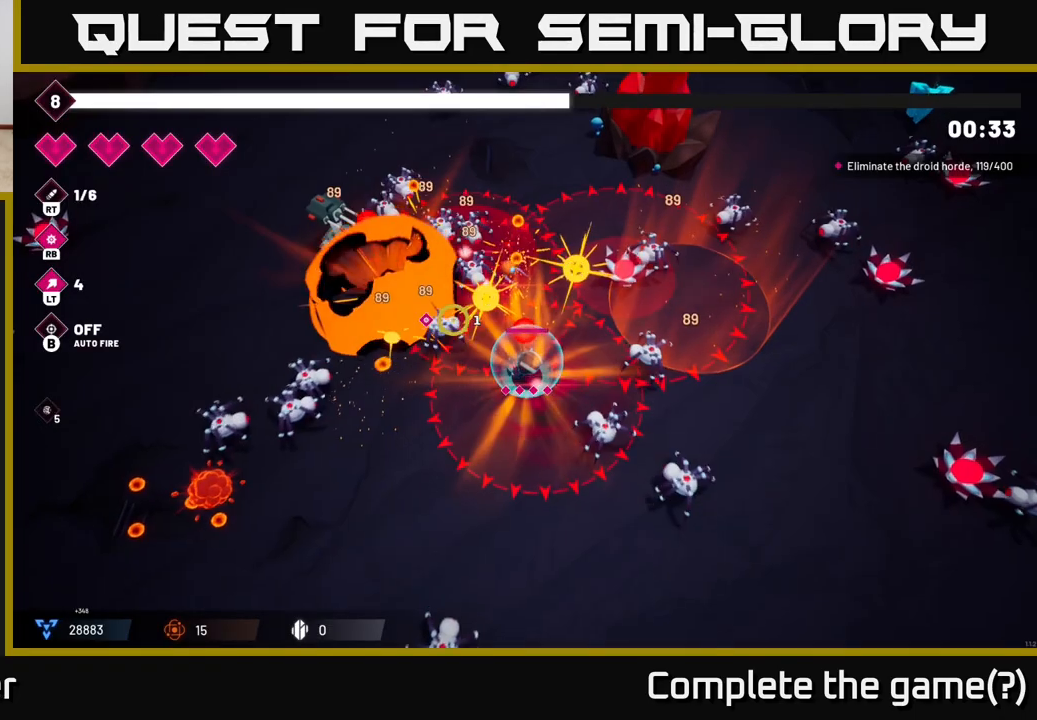
{"buttons": [], "left_stick": "left", "right_stick": "up-left", "events": [[83, "right_stick", "up-left"], [267, "R2", "down"], [417, "R2", "up"], [417, "left_stick", "left"]]}
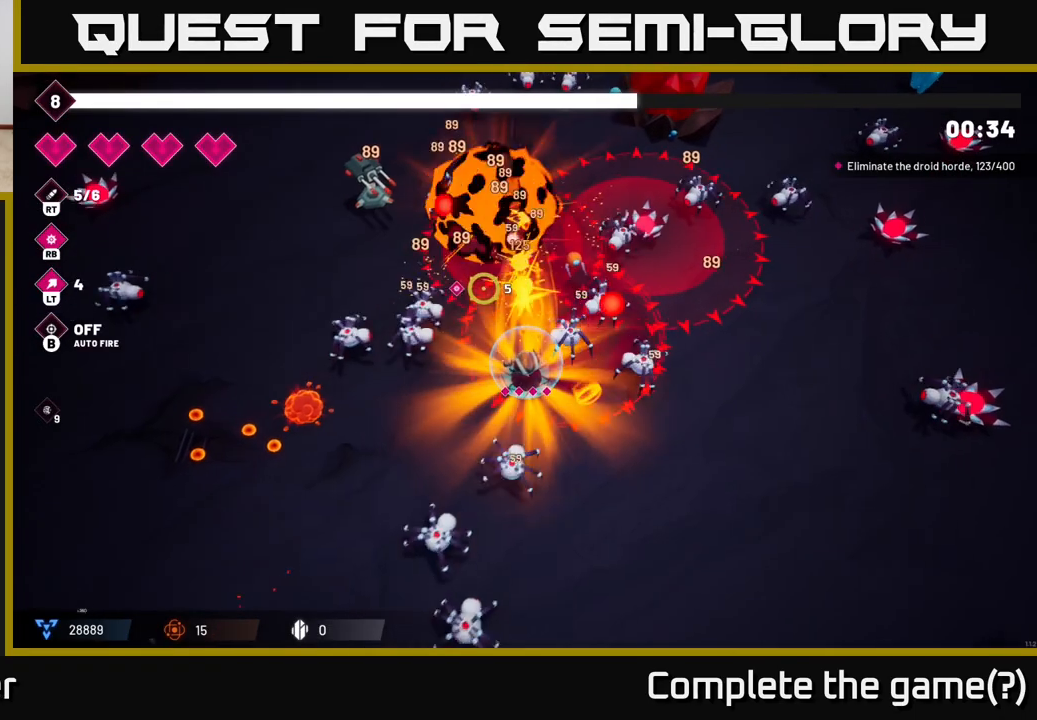
{"buttons": ["L2"], "left_stick": "down-left", "right_stick": "up", "events": [[117, "left_stick", "down-left"], [133, "right_stick", "up"], [233, "R2", "down"], [367, "R2", "up"], [433, "L2", "down"]]}
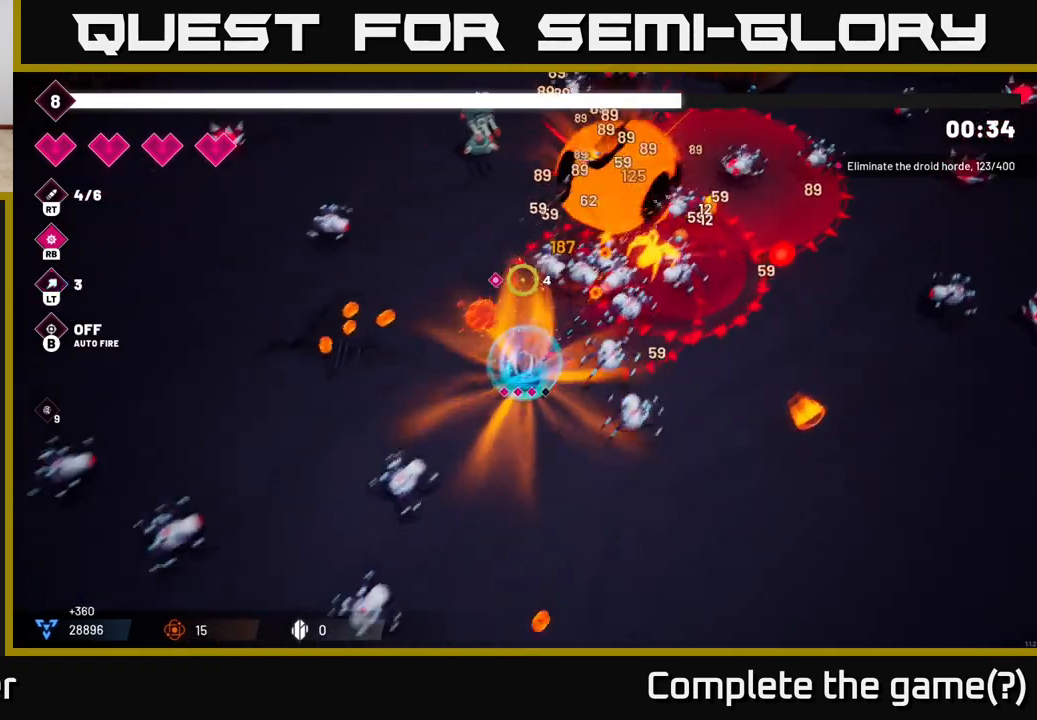
{"buttons": [], "left_stick": "up-left", "right_stick": "up-right", "events": [[67, "L2", "up"], [183, "left_stick", "left"], [183, "right_stick", "up-right"], [417, "left_stick", "up-left"]]}
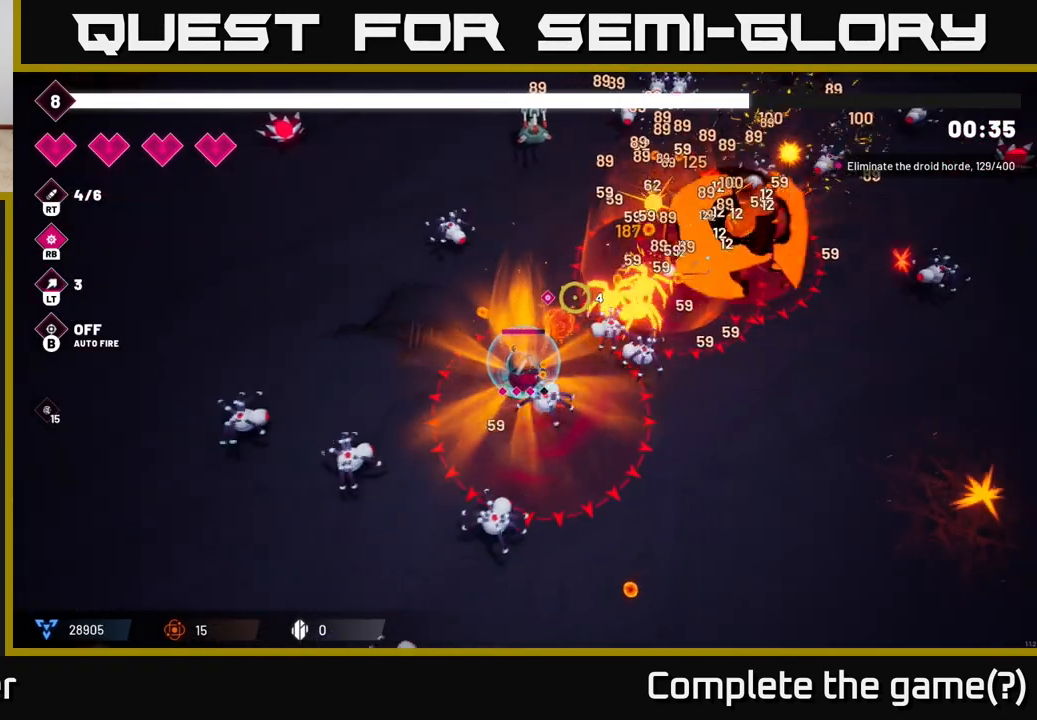
{"buttons": ["R2"], "left_stick": "left", "right_stick": "right", "events": [[183, "right_stick", "right"], [383, "left_stick", "left"], [500, "R2", "down"]]}
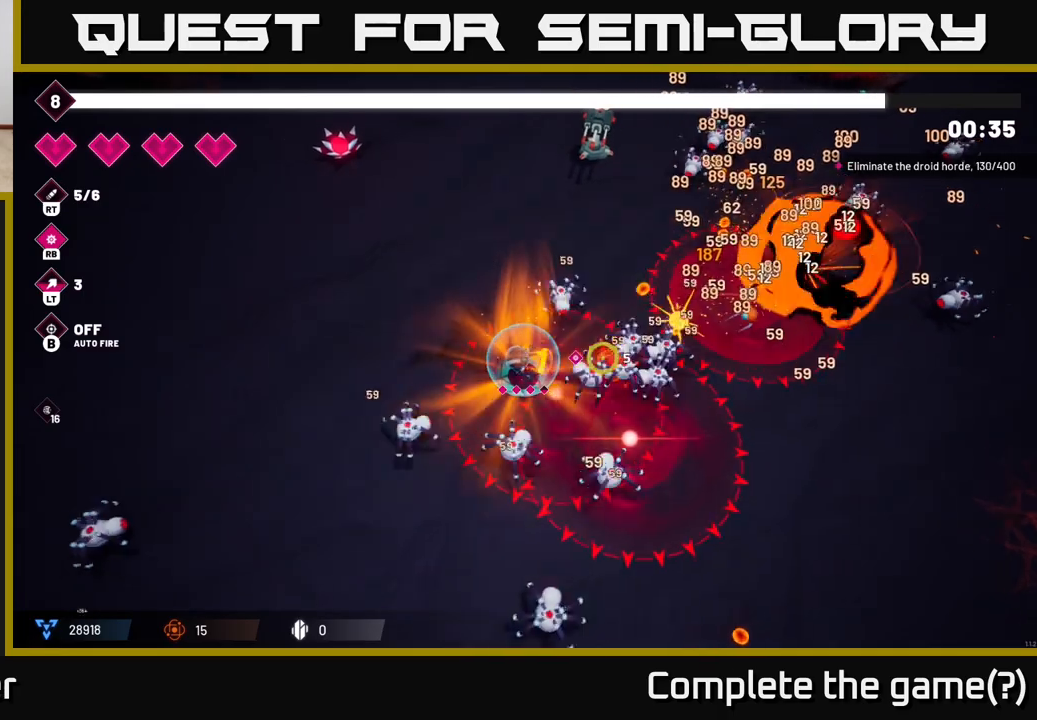
{"buttons": ["R2"], "left_stick": "up-left", "right_stick": "right", "events": [[117, "R2", "up"], [150, "left_stick", "up-left"], [483, "R2", "down"]]}
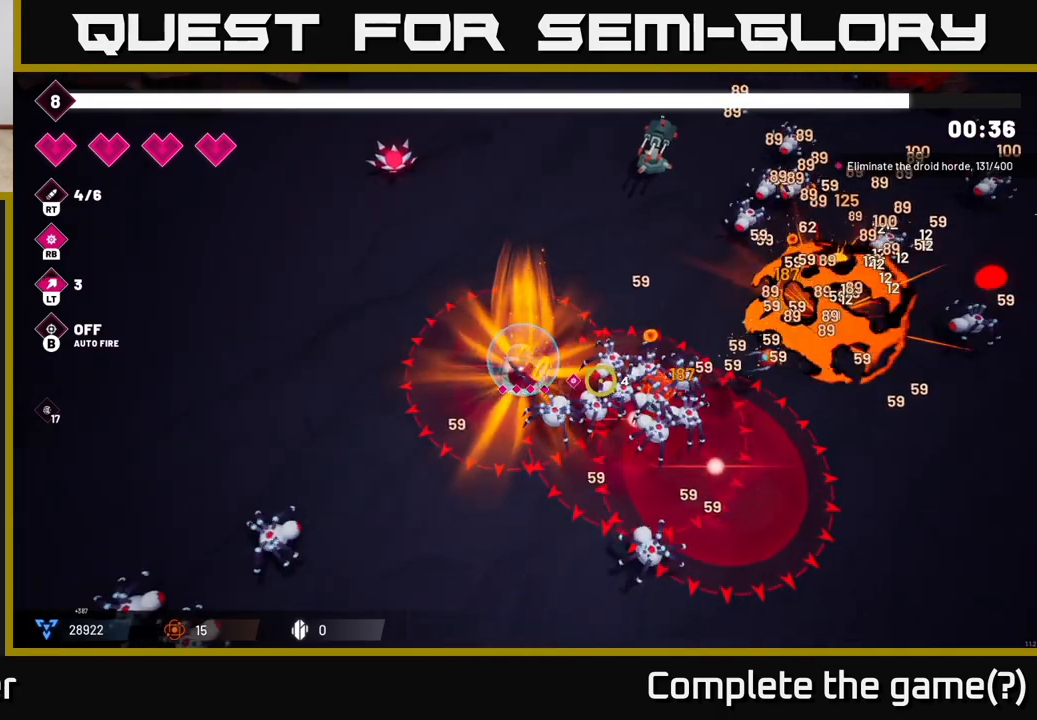
{"buttons": [], "left_stick": "up", "right_stick": "down-right", "events": [[100, "right_stick", "down-right"], [117, "R2", "up"], [183, "left_stick", "up"]]}
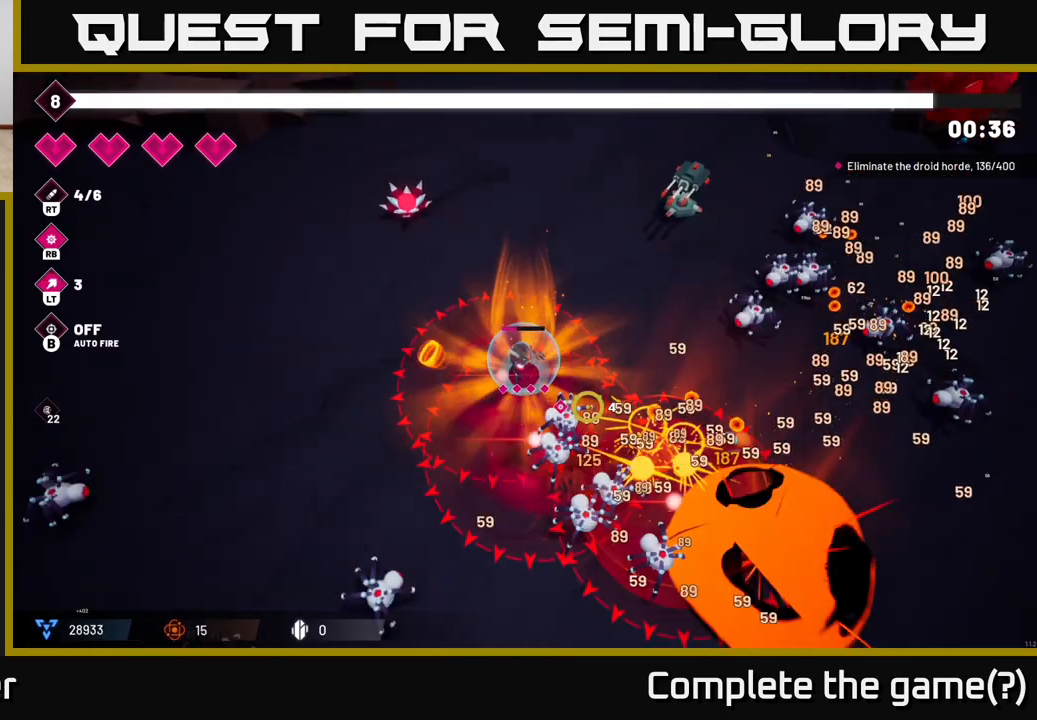
{"buttons": ["R2"], "left_stick": "up", "right_stick": "up-right", "events": [[100, "right_stick", "right"], [167, "left_stick", "up-right"], [317, "right_stick", "up-right"], [450, "R2", "down"], [467, "left_stick", "up"]]}
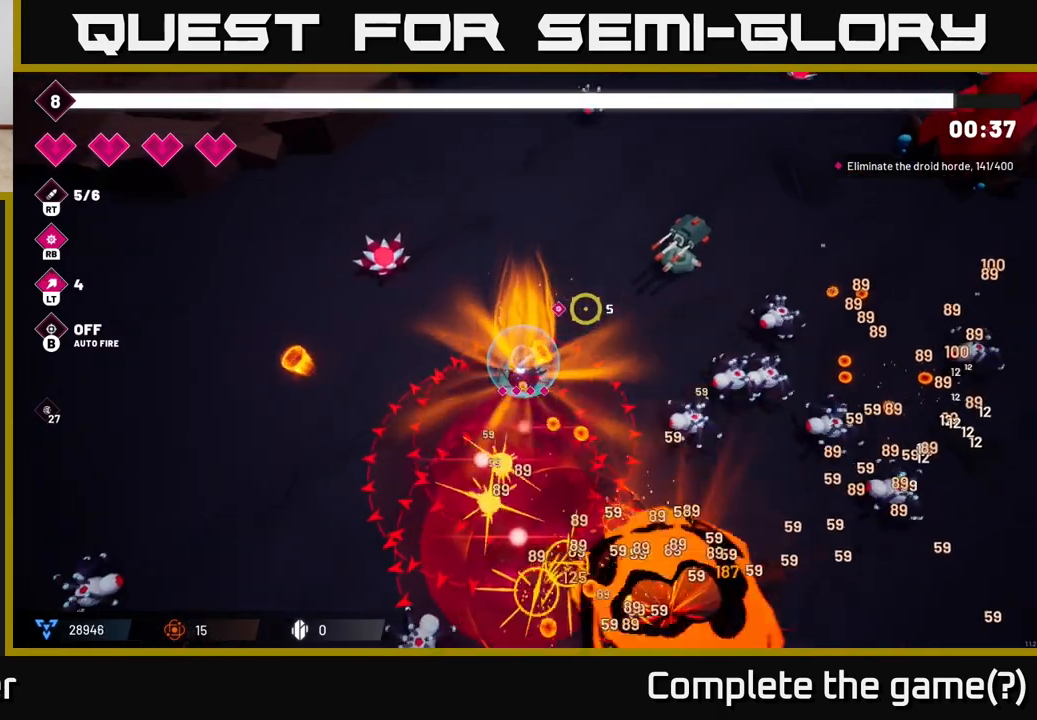
{"buttons": ["R2"], "left_stick": "up-right", "right_stick": "up-right", "events": [[150, "R2", "up"], [233, "R2", "down"], [417, "left_stick", "up-right"]]}
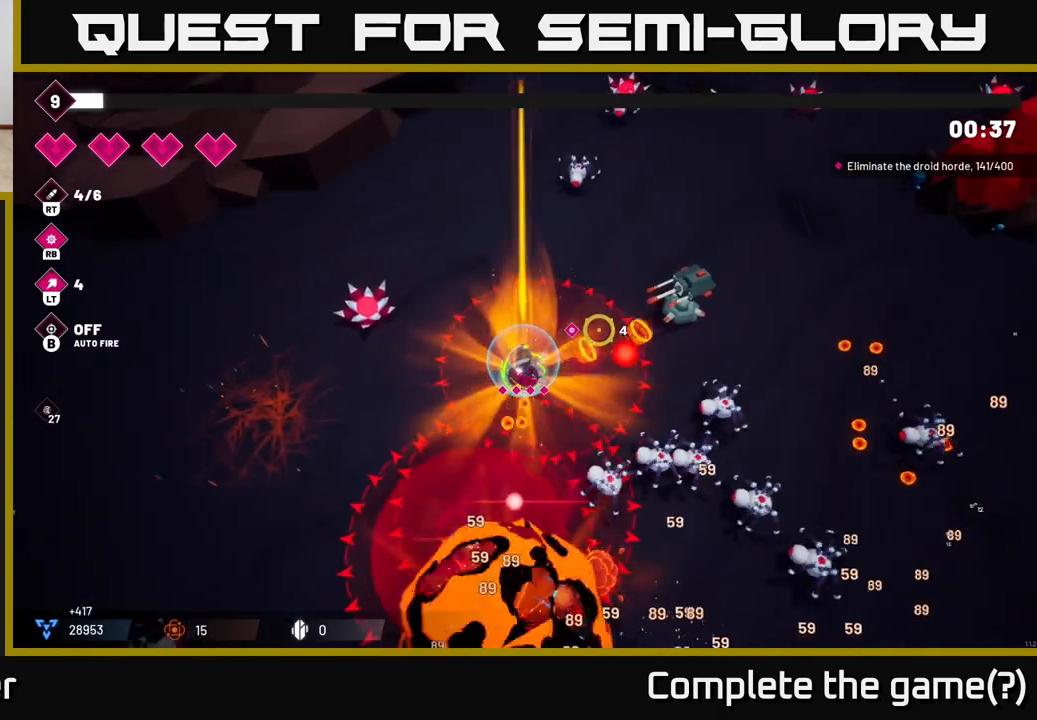
{"buttons": ["R2"], "left_stick": "up-right", "right_stick": "right", "events": [[67, "right_stick", "right"]]}
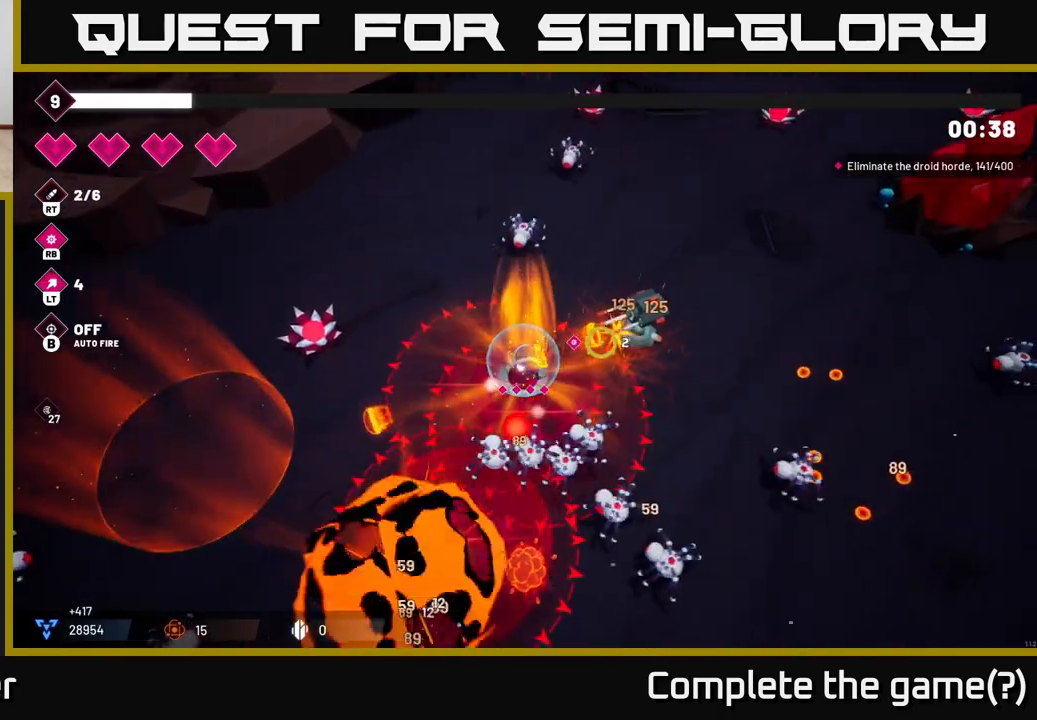
{"buttons": [], "left_stick": "up-right", "right_stick": "down-right", "events": [[200, "R2", "up"], [333, "L2", "down"], [450, "right_stick", "down-right"], [483, "L2", "up"]]}
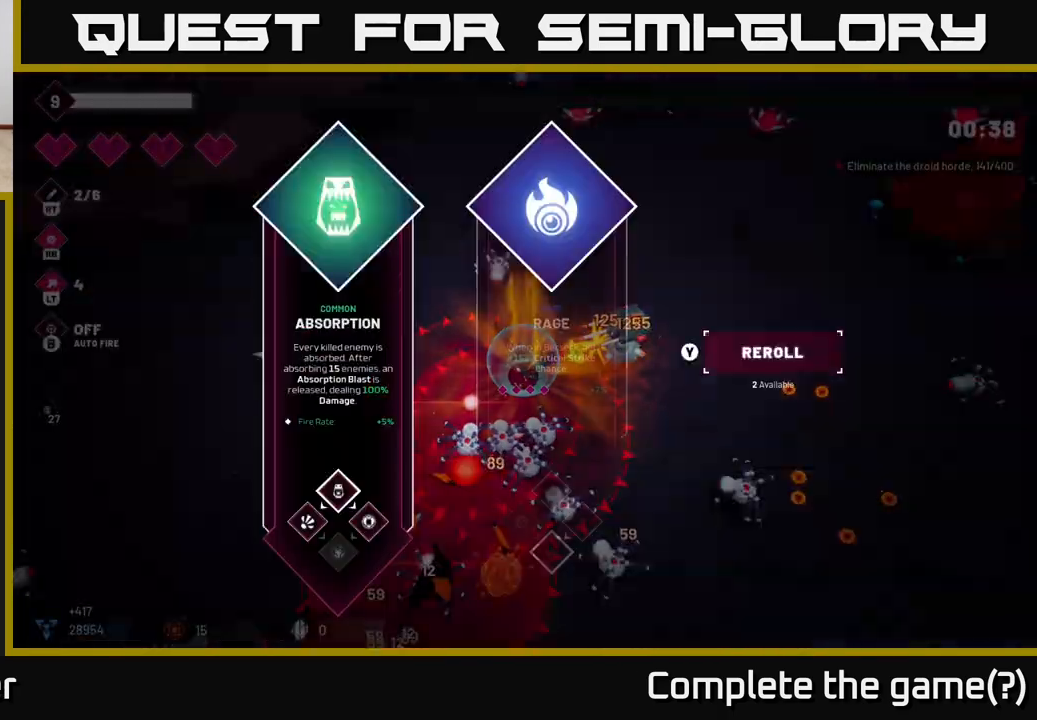
{"buttons": [], "left_stick": "center", "right_stick": "center", "events": [[200, "left_stick", "center"], [200, "right_stick", "center"]]}
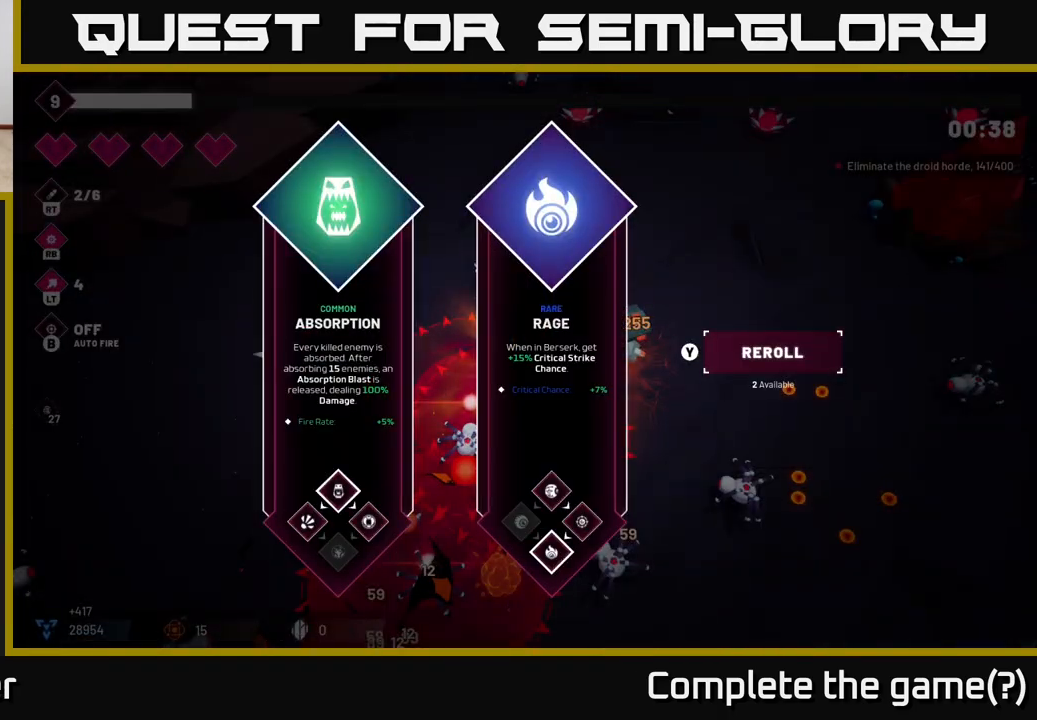
{"buttons": [], "left_stick": "center", "right_stick": "center", "events": []}
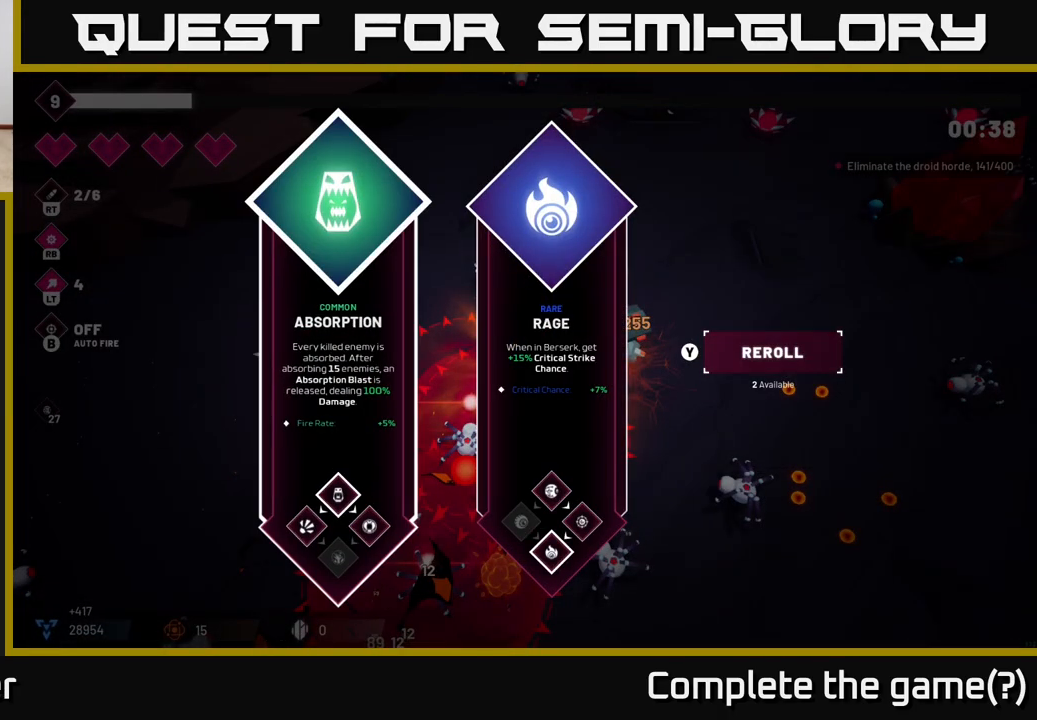
{"buttons": [], "left_stick": "center", "right_stick": "center", "events": []}
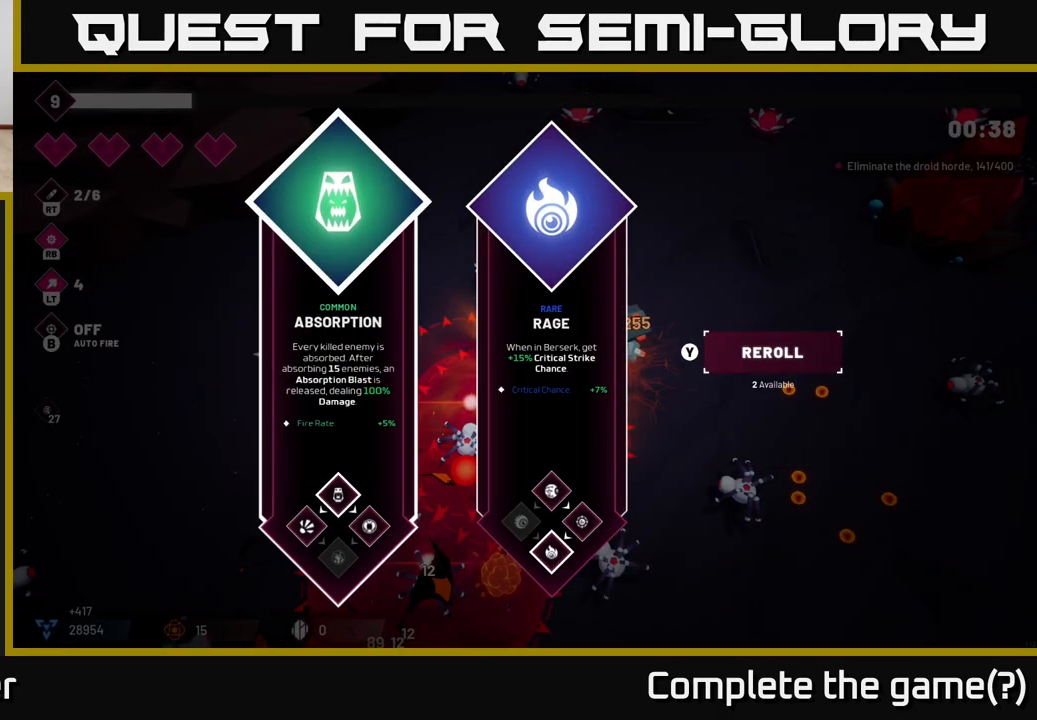
{"buttons": [], "left_stick": "center", "right_stick": "center", "events": [[217, "left_stick", "right"], [417, "left_stick", "center"]]}
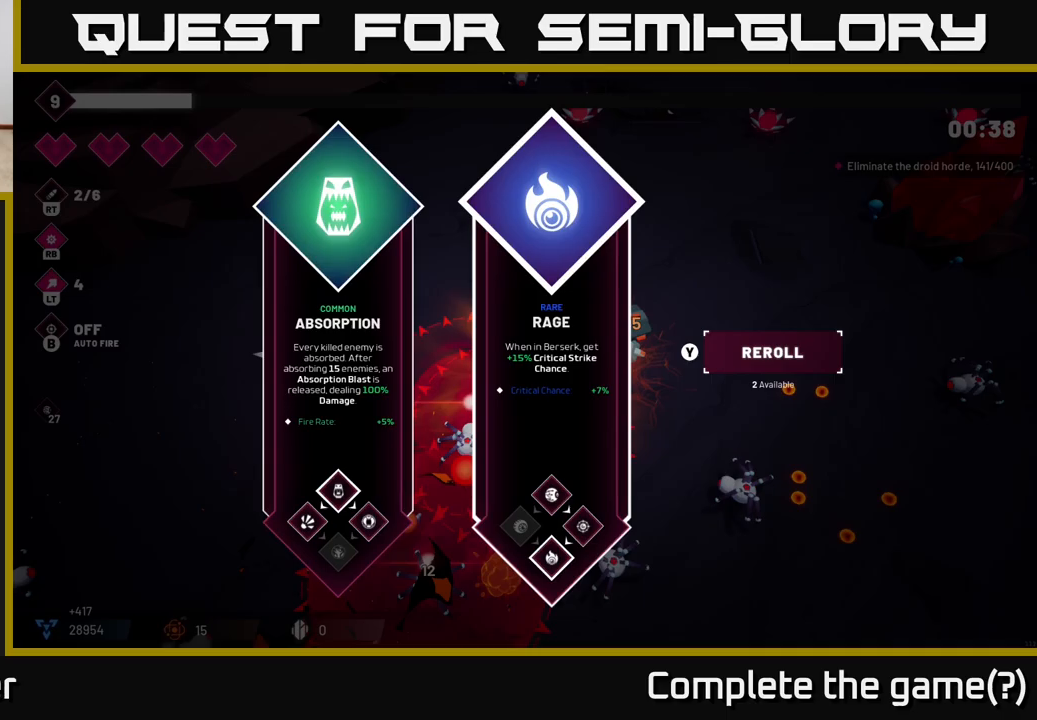
{"buttons": [], "left_stick": "up-right", "right_stick": "center", "events": [[33, "left_stick", "left"], [217, "left_stick", "center"], [267, "left_stick", "right"], [350, "A", "down"], [400, "left_stick", "up-right"], [417, "A", "up"]]}
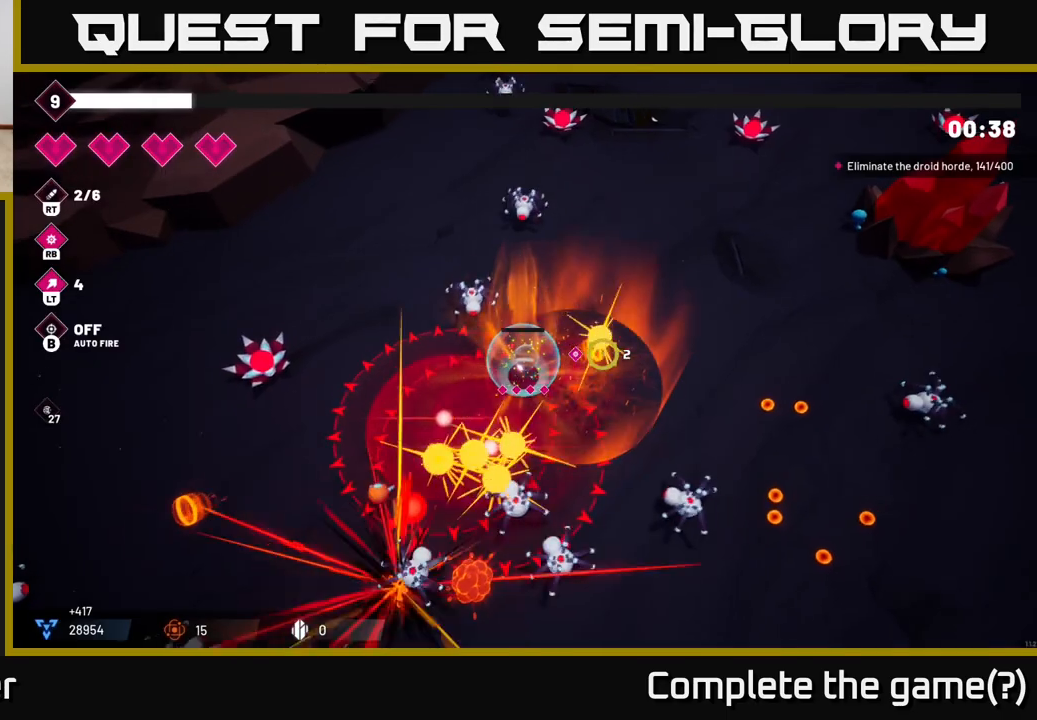
{"buttons": [], "left_stick": "down-right", "right_stick": "down", "events": [[50, "left_stick", "right"], [117, "L2", "down"], [267, "right_stick", "down-right"], [283, "L2", "up"], [367, "right_stick", "down"], [400, "left_stick", "down-right"]]}
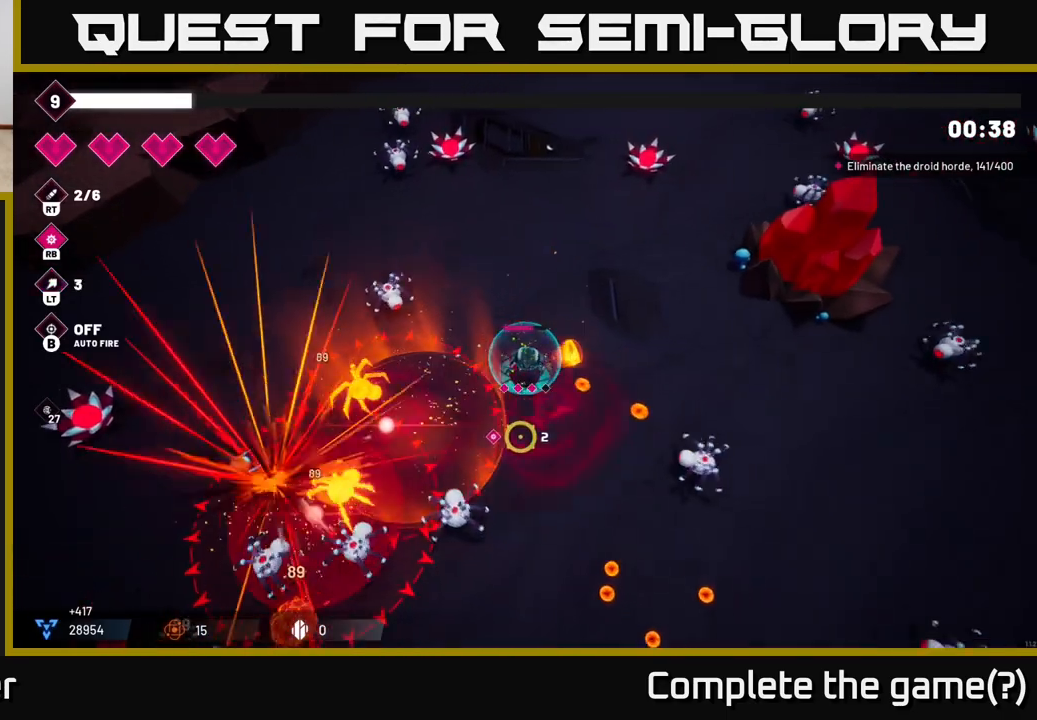
{"buttons": [], "left_stick": "down", "right_stick": "left", "events": [[117, "left_stick", "down"], [167, "right_stick", "down-left"], [300, "right_stick", "left"]]}
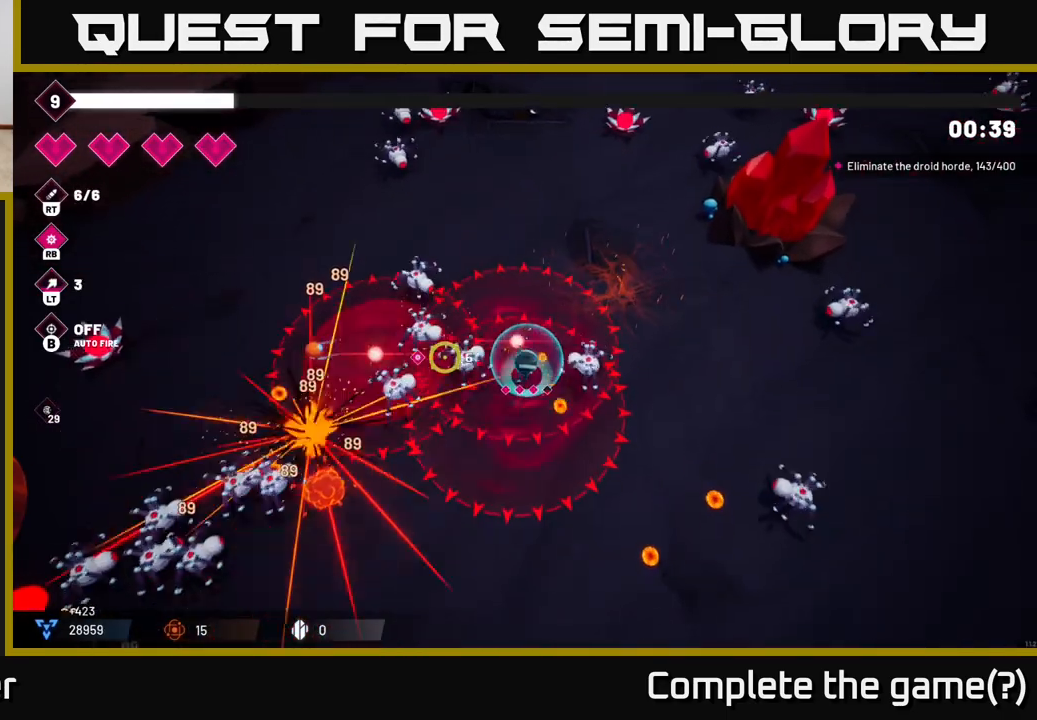
{"buttons": [], "left_stick": "down", "right_stick": "up-left", "events": [[50, "R2", "down"], [150, "right_stick", "up-left"], [200, "R2", "up"]]}
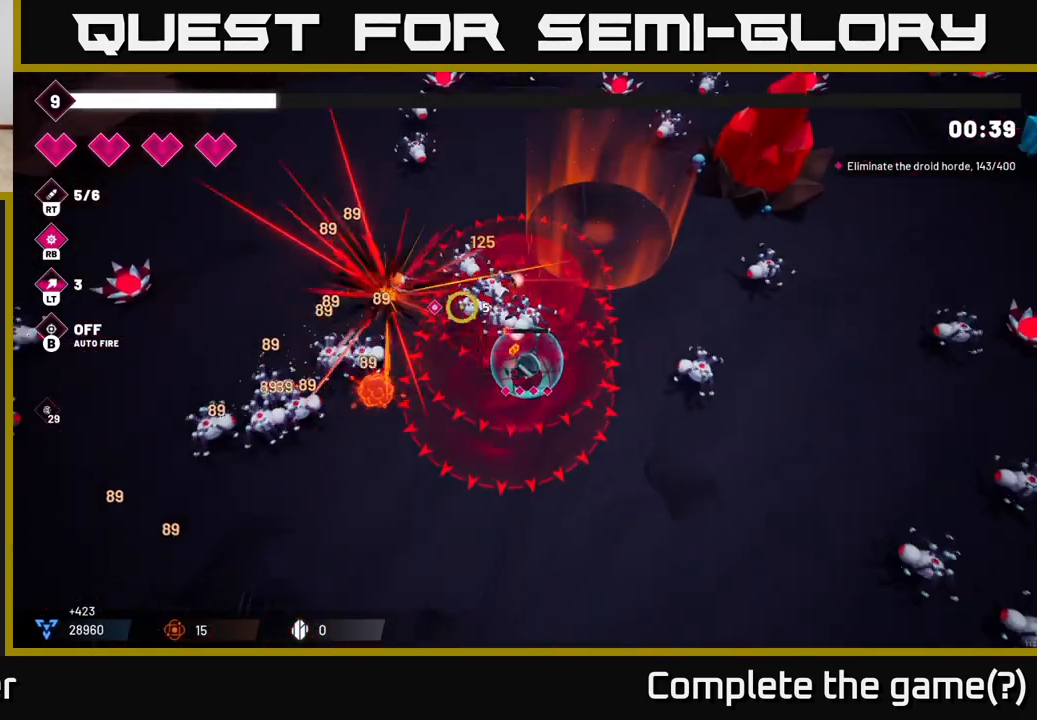
{"buttons": [], "left_stick": "down-left", "right_stick": "up-left", "events": [[283, "R2", "down"], [383, "left_stick", "down-left"], [417, "R2", "up"]]}
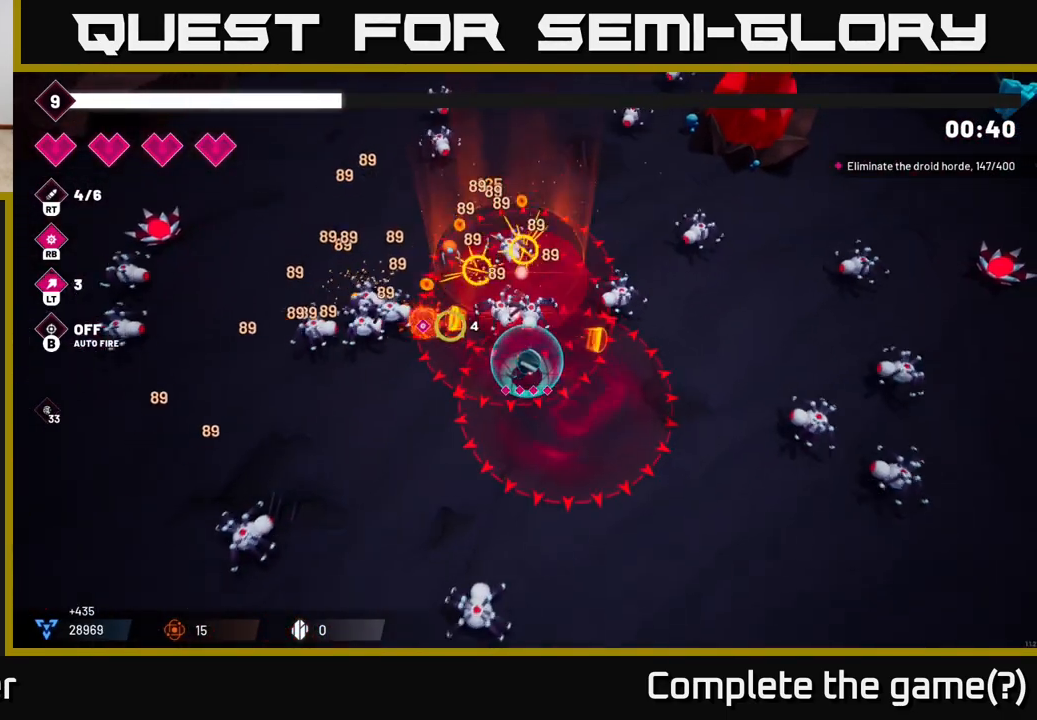
{"buttons": [], "left_stick": "up-left", "right_stick": "up-left", "events": [[450, "left_stick", "up-left"]]}
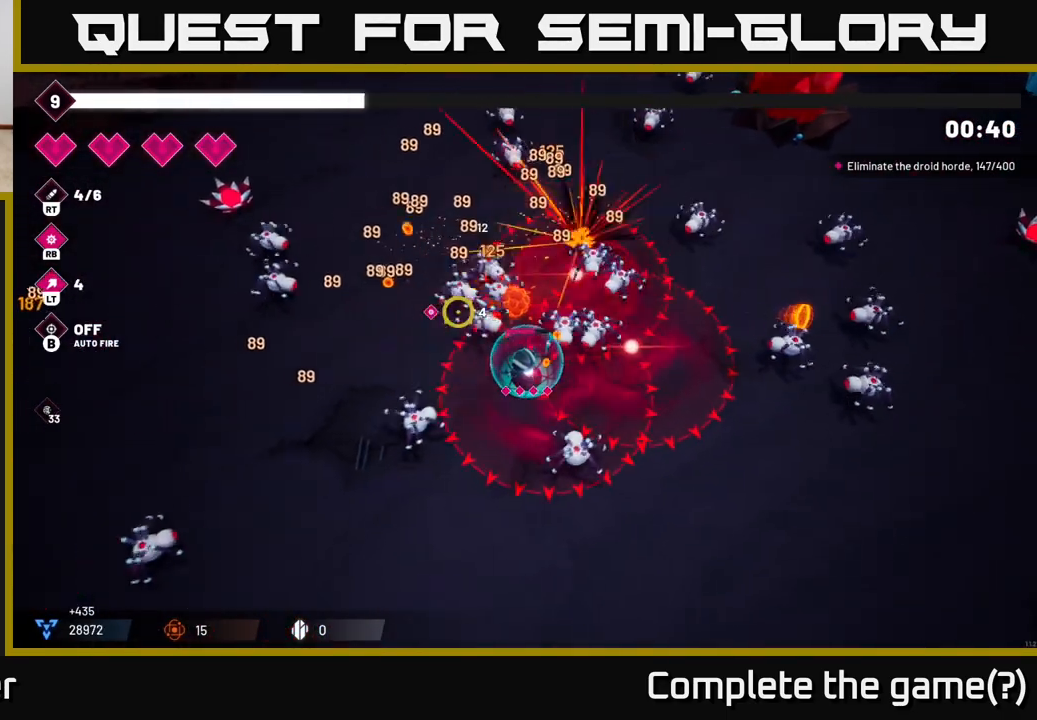
{"buttons": [], "left_stick": "left", "right_stick": "up-right", "events": [[117, "L2", "down"], [133, "left_stick", "left"], [267, "L2", "up"], [333, "right_stick", "up-right"]]}
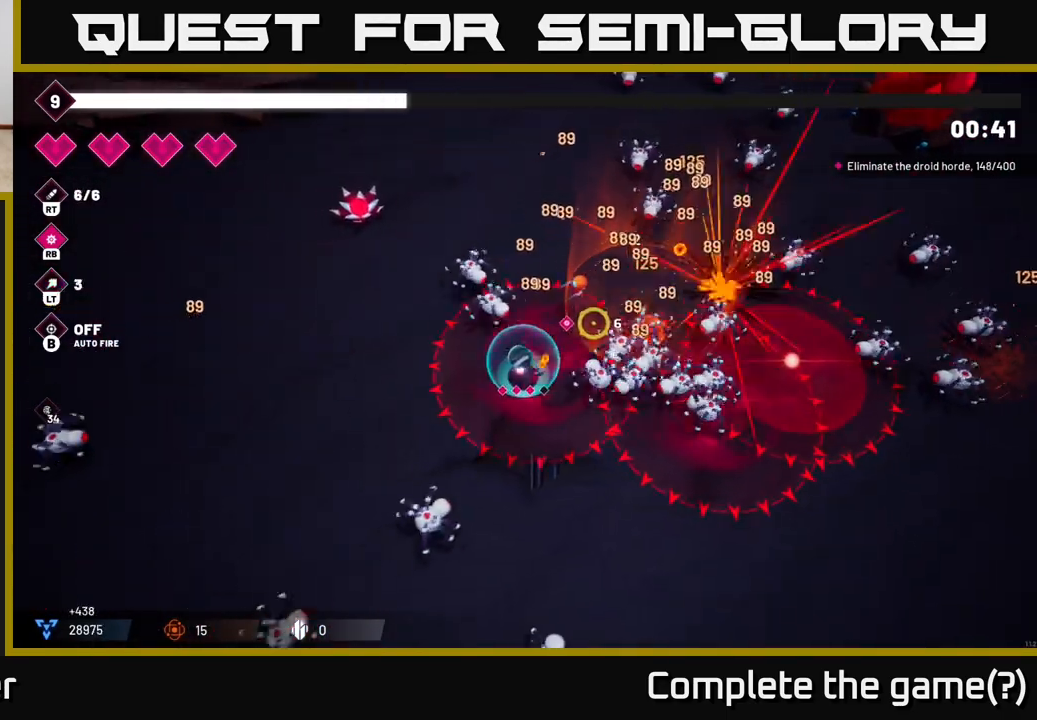
{"buttons": ["R2"], "left_stick": "left", "right_stick": "right", "events": [[167, "right_stick", "right"], [433, "R2", "down"]]}
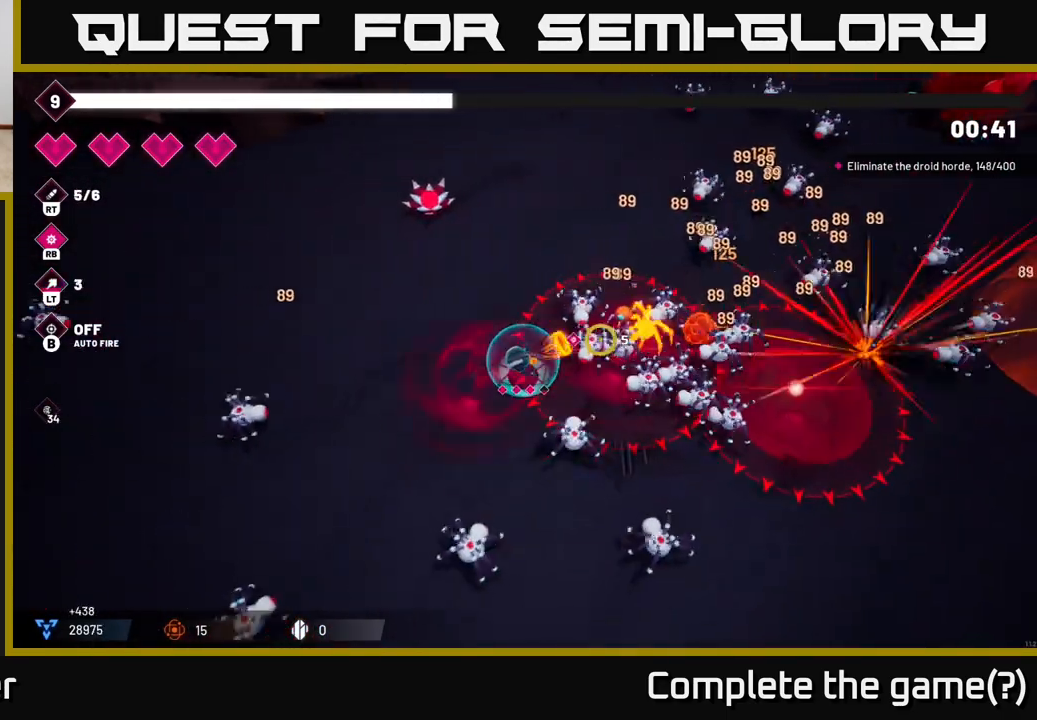
{"buttons": [], "left_stick": "up-left", "right_stick": "right", "events": [[67, "R2", "up"], [200, "left_stick", "up-left"], [333, "R2", "down"], [500, "R2", "up"]]}
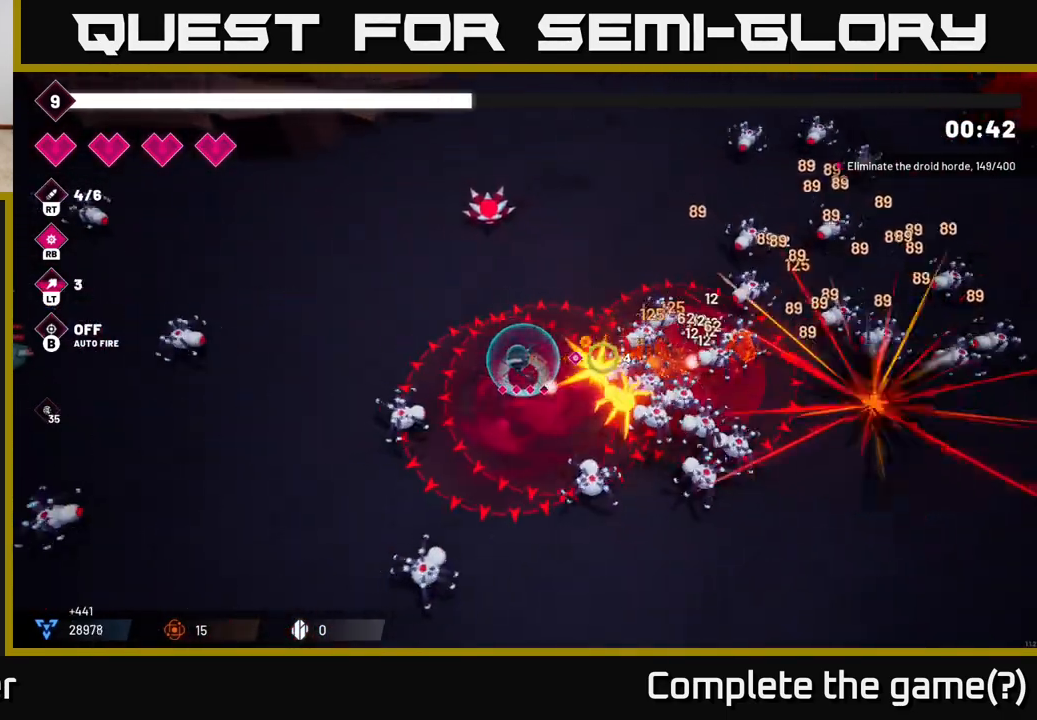
{"buttons": [], "left_stick": "up-left", "right_stick": "down-right", "events": [[250, "right_stick", "down-right"], [317, "R2", "down"], [467, "R2", "up"]]}